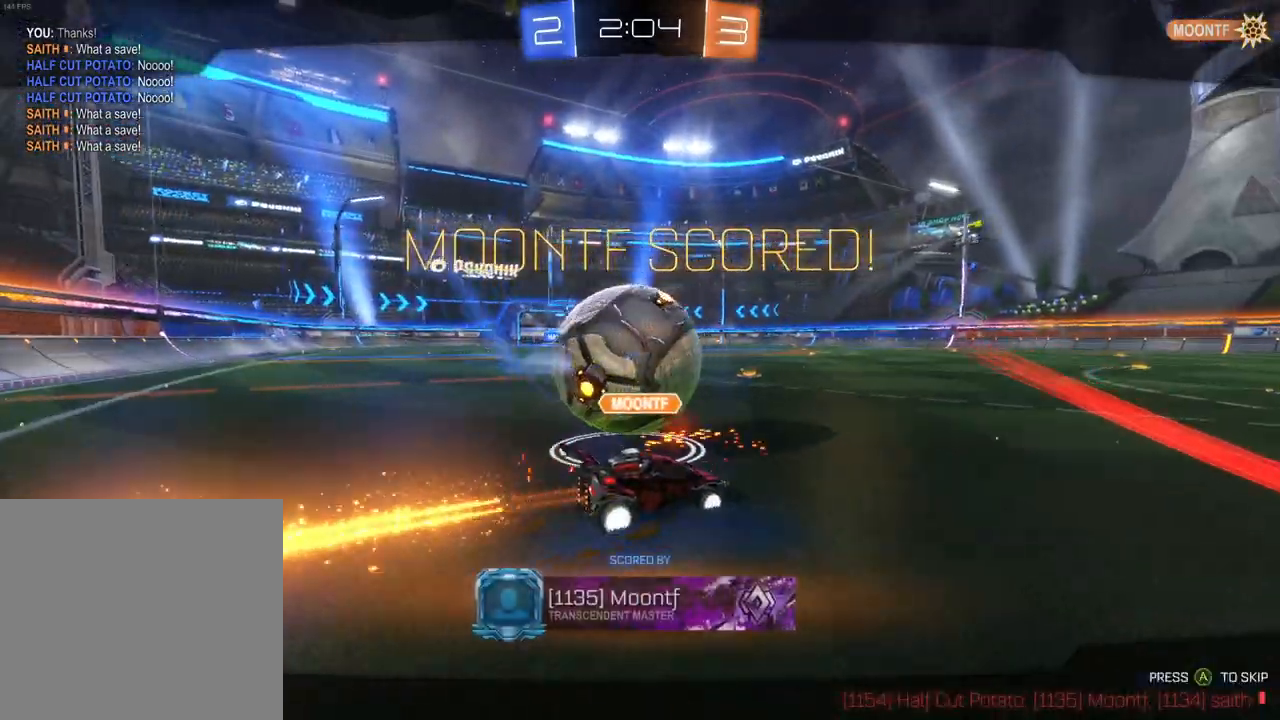
Gameplay with a controller (Xbox layout); each line is a JSON object with the inputs held at the frame after it. "events" lists button and stick changes between this image and that frame as [ms after this image, input, new state], when the widget could be followed in between. Not read: right_stick.
{"buttons": [], "left_stick": "center", "events": [[100, "A", "down"], [150, "A", "up"], [250, "A", "down"], [317, "A", "up"], [400, "A", "down"], [450, "A", "up"]]}
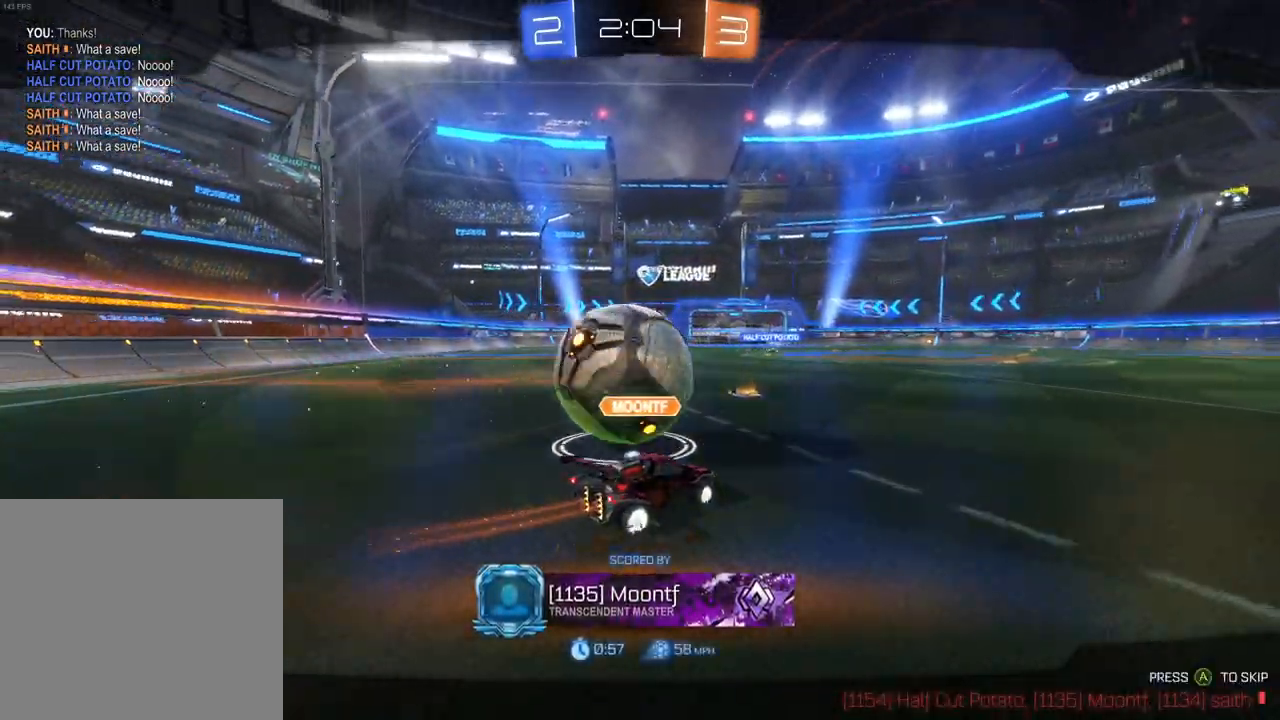
{"buttons": ["A"], "left_stick": "center", "events": [[50, "A", "down"], [133, "A", "up"], [183, "A", "down"], [267, "A", "up"], [350, "A", "down"], [433, "A", "up"], [500, "A", "down"]]}
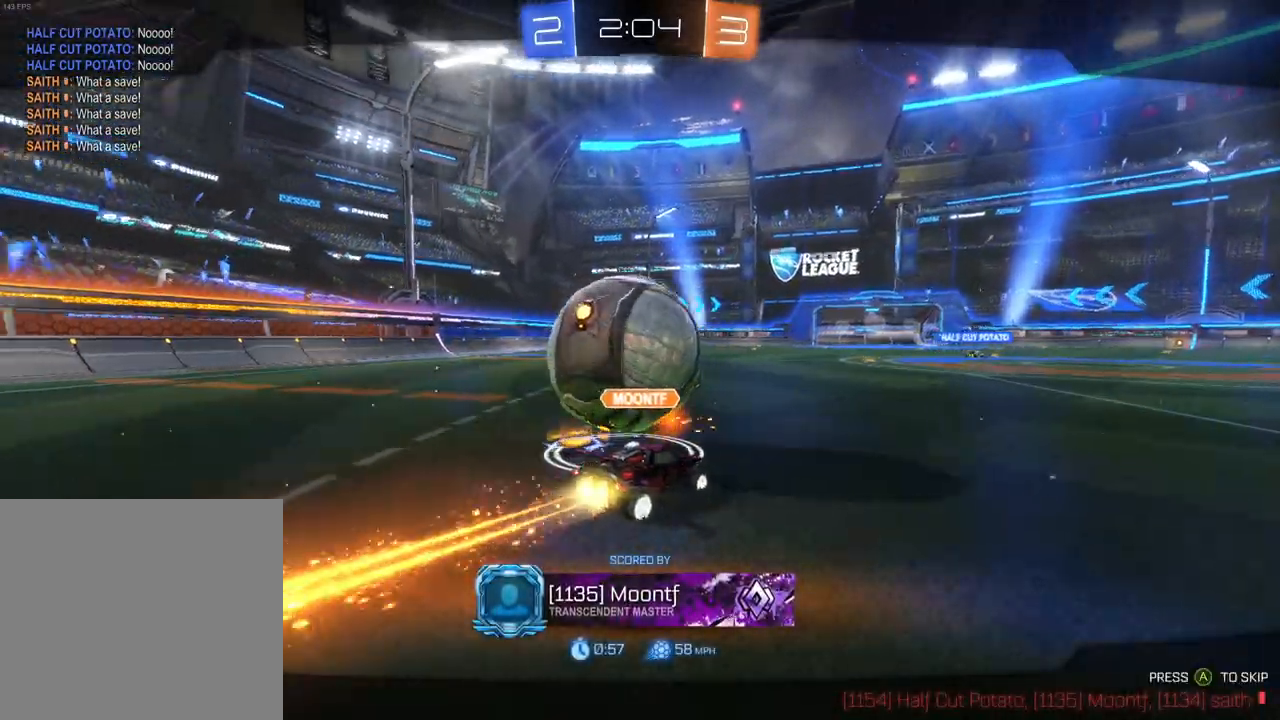
{"buttons": ["A"], "left_stick": "center", "events": [[83, "A", "up"], [167, "A", "down"], [250, "A", "up"], [333, "A", "down"], [400, "A", "up"], [483, "A", "down"]]}
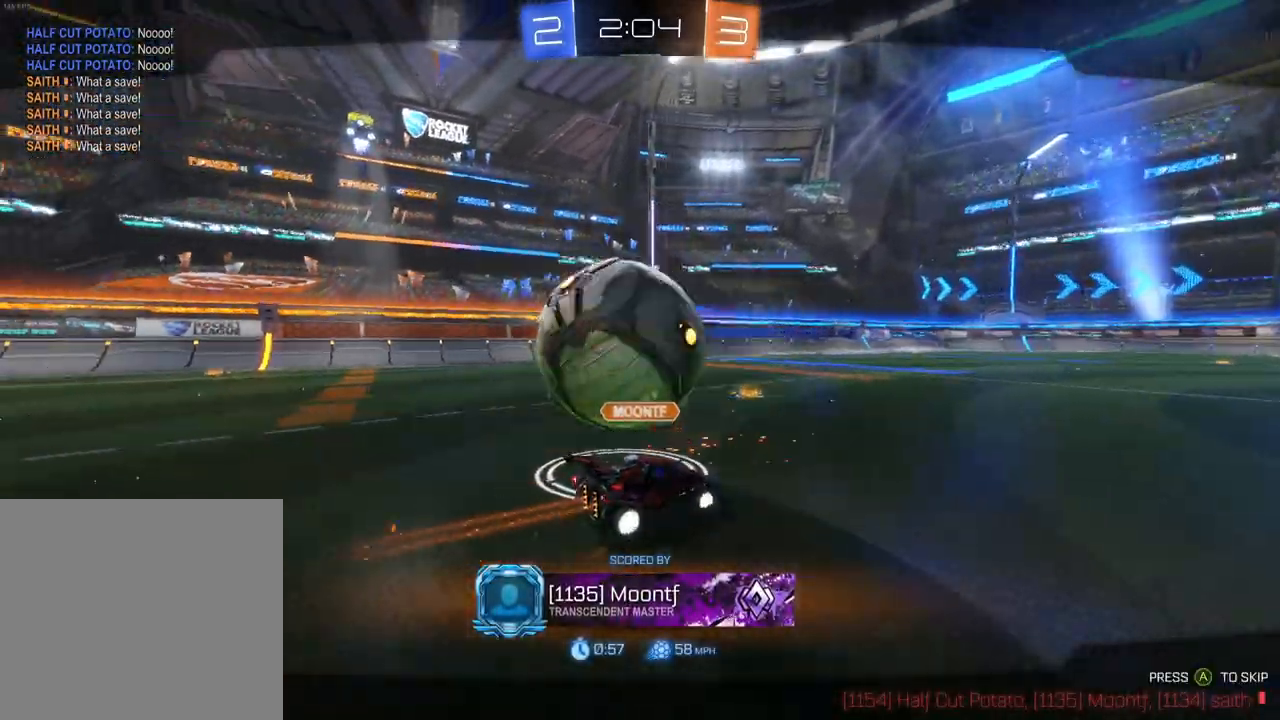
{"buttons": [], "left_stick": "center", "events": [[50, "A", "up"], [133, "A", "down"], [217, "A", "up"], [300, "A", "down"], [367, "A", "up"]]}
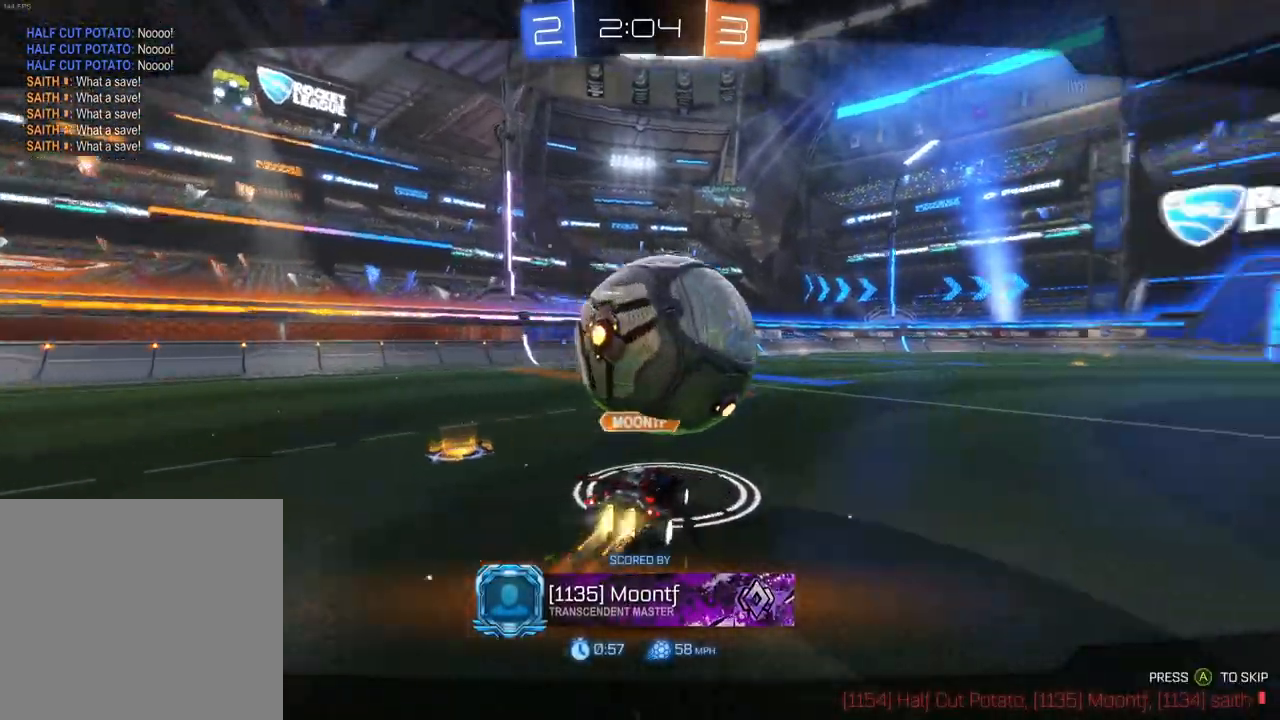
{"buttons": [], "left_stick": "center", "events": []}
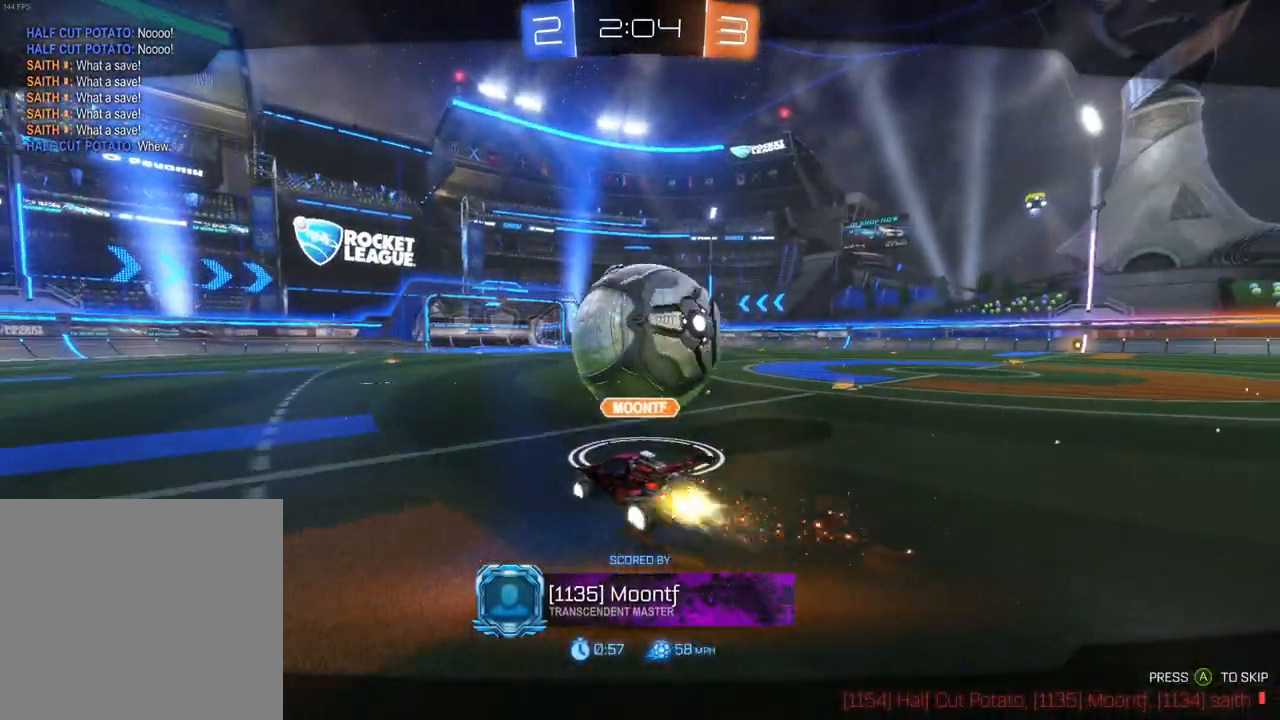
{"buttons": [], "left_stick": "center", "events": []}
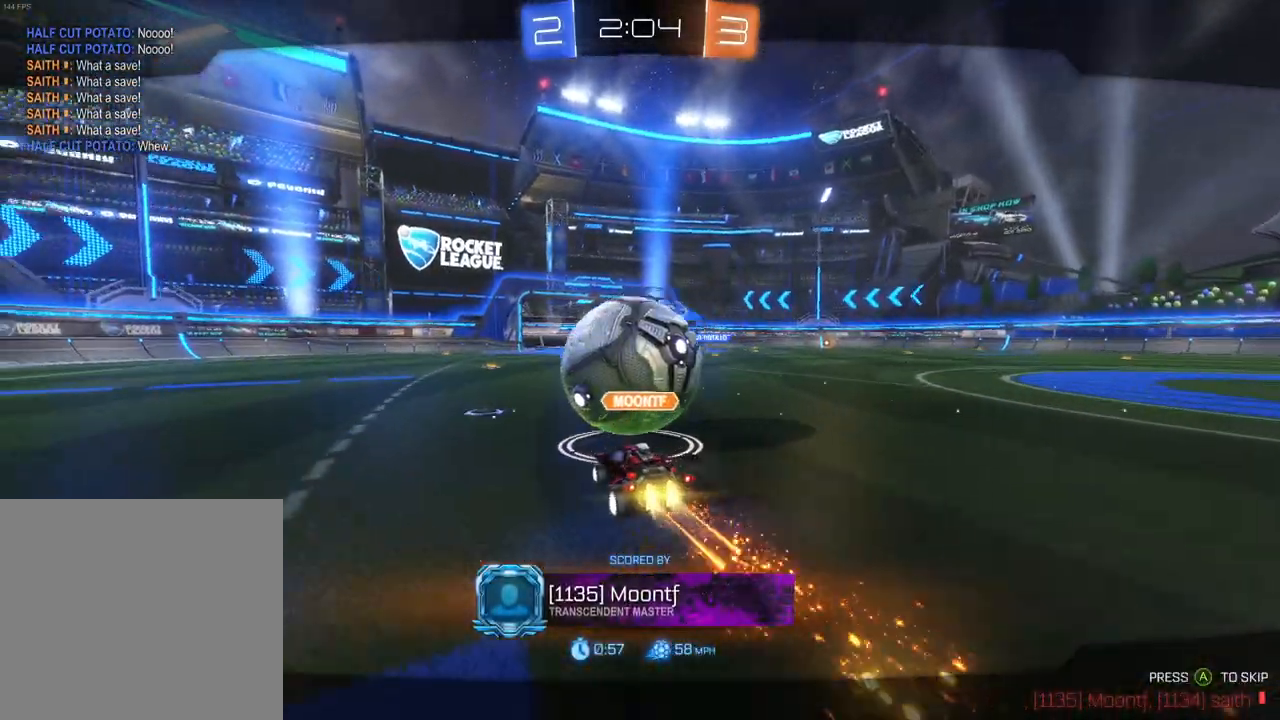
{"buttons": [], "left_stick": "center", "events": []}
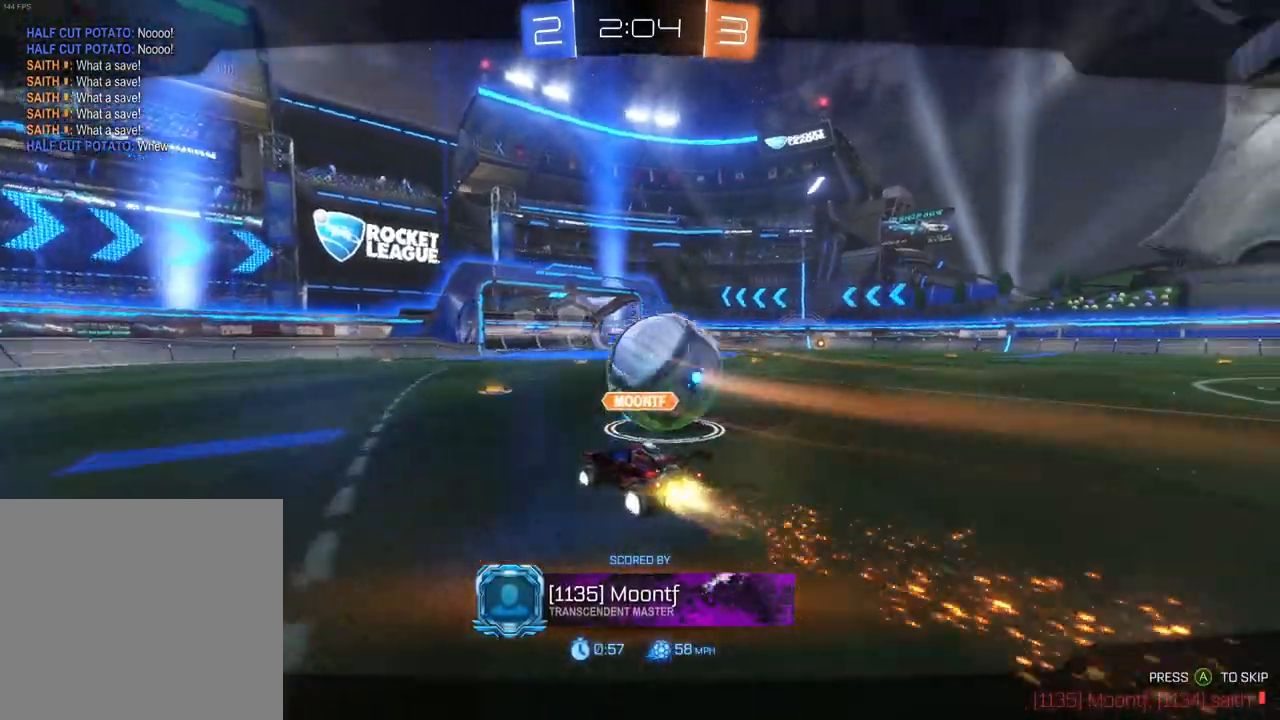
{"buttons": [], "left_stick": "center", "events": []}
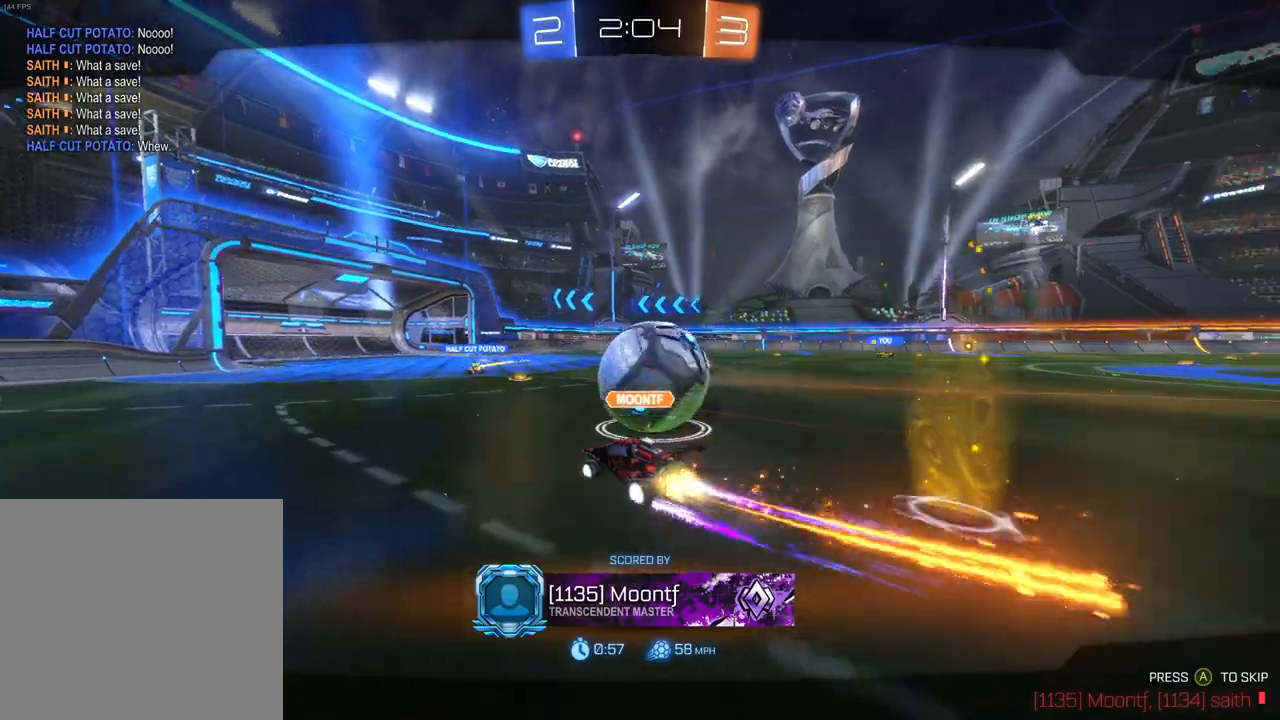
{"buttons": [], "left_stick": "center", "events": []}
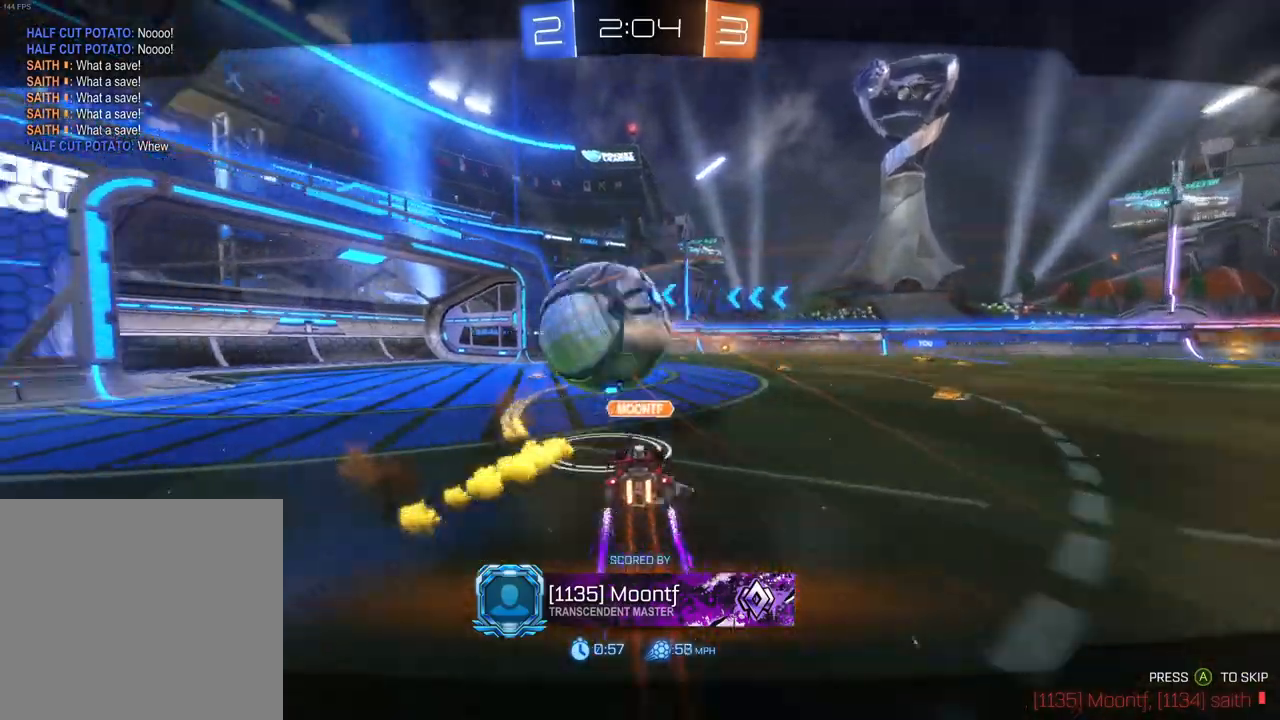
{"buttons": [], "left_stick": "center", "events": []}
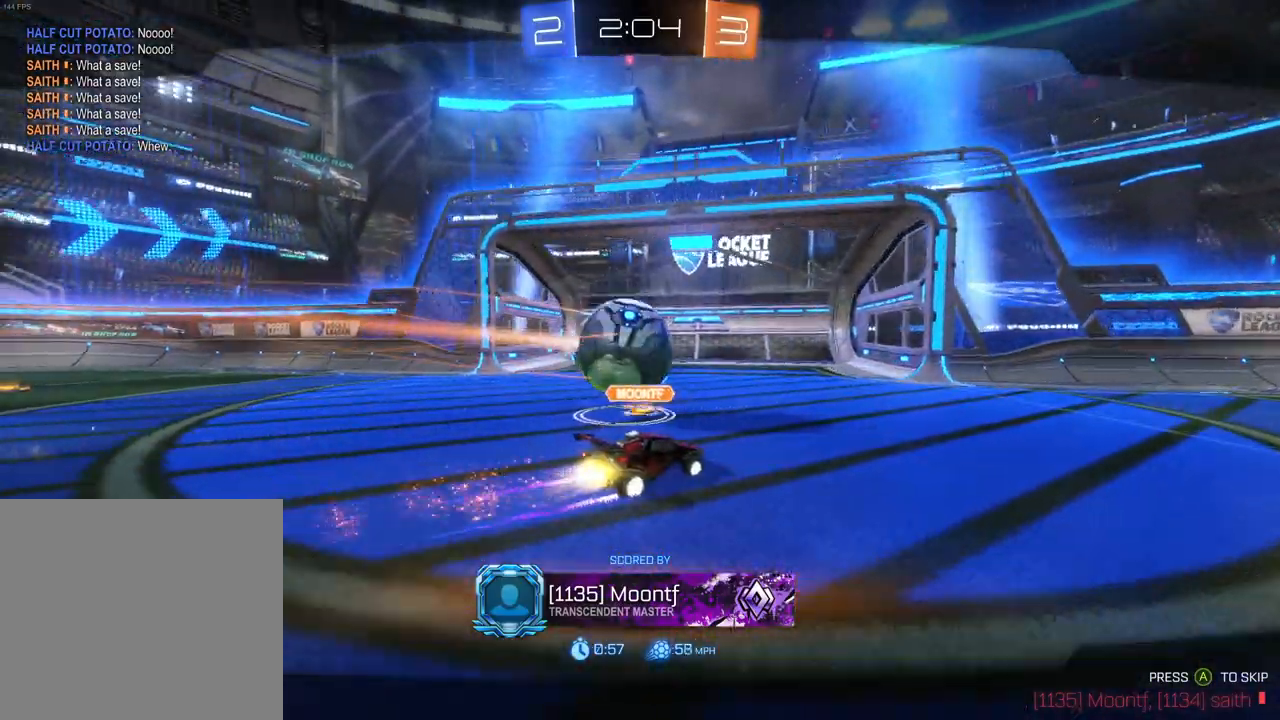
{"buttons": ["A"], "left_stick": "center", "events": [[17, "A", "down"], [100, "A", "up"], [167, "A", "down"], [250, "A", "up"], [317, "A", "down"], [400, "A", "up"], [467, "A", "down"]]}
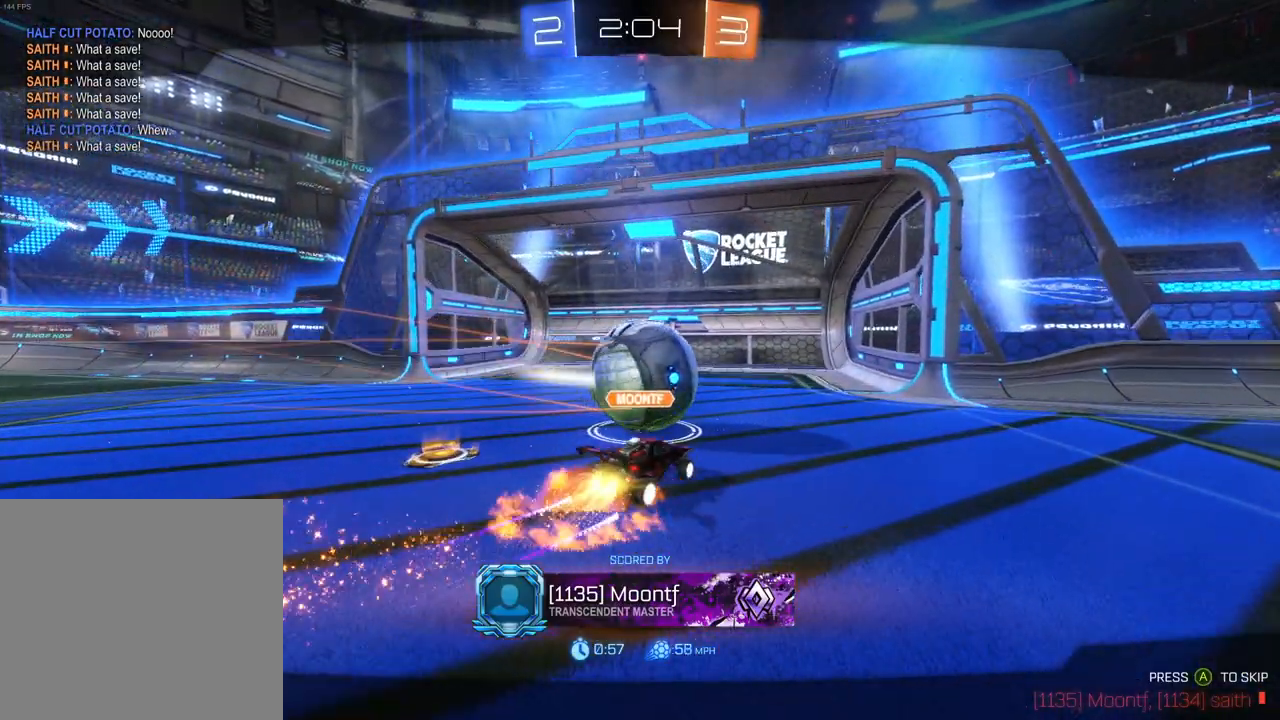
{"buttons": [], "left_stick": "center", "events": [[50, "A", "up"], [133, "A", "down"], [200, "A", "up"], [267, "A", "down"], [350, "A", "up"], [417, "A", "down"], [500, "A", "up"]]}
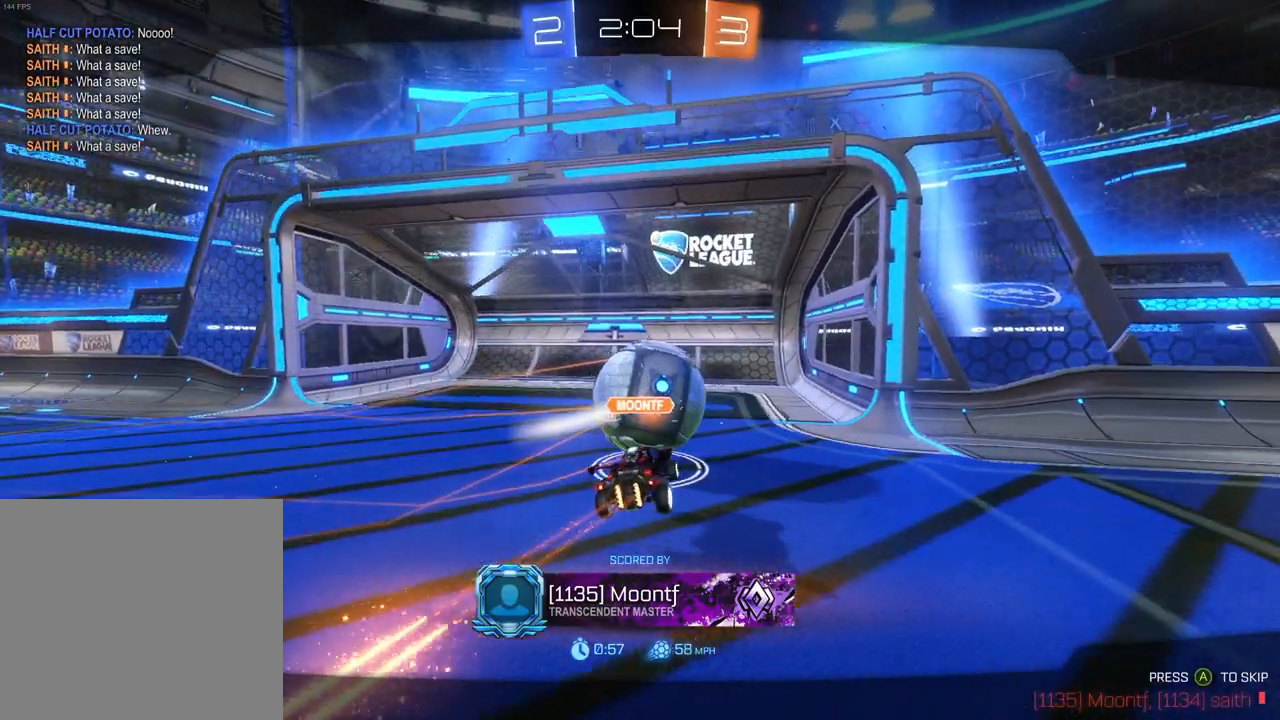
{"buttons": [], "left_stick": "center", "events": [[83, "A", "down"], [150, "A", "up"], [217, "A", "down"], [283, "A", "up"], [367, "A", "down"], [450, "A", "up"]]}
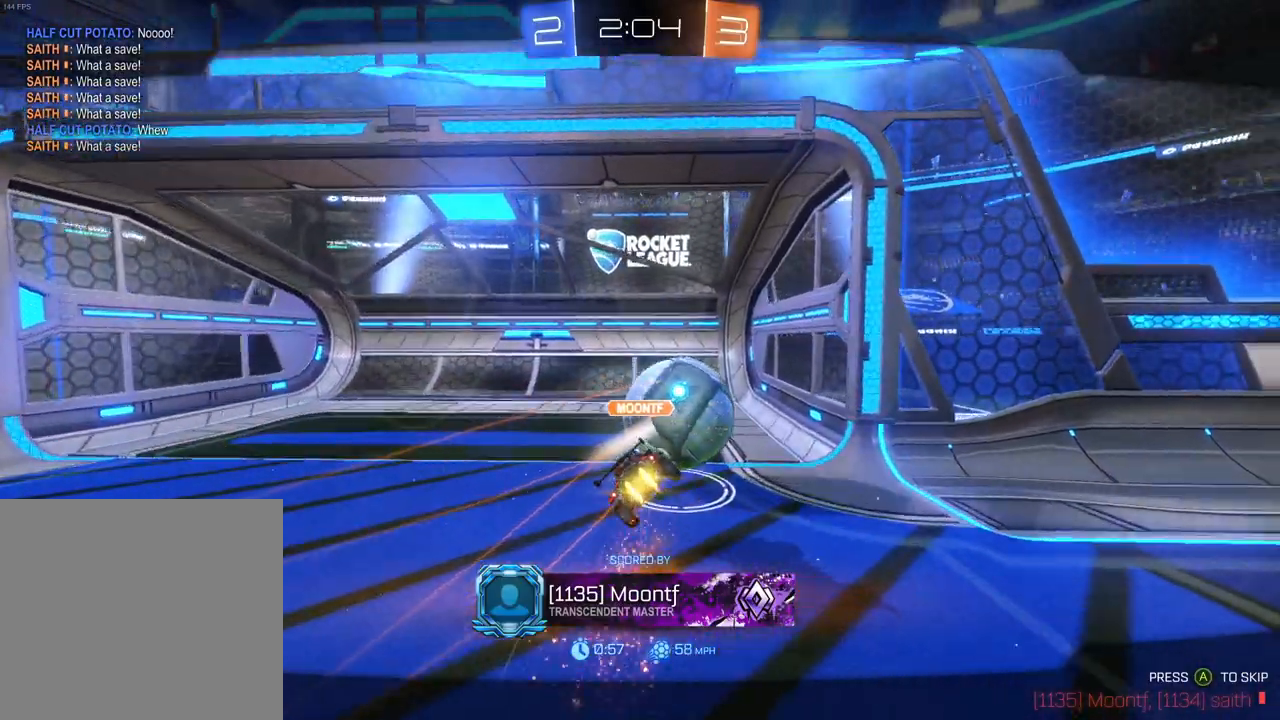
{"buttons": ["A"], "left_stick": "center", "events": [[33, "A", "down"], [100, "A", "up"], [183, "A", "down"], [250, "A", "up"], [333, "A", "down"], [417, "A", "up"], [483, "A", "down"]]}
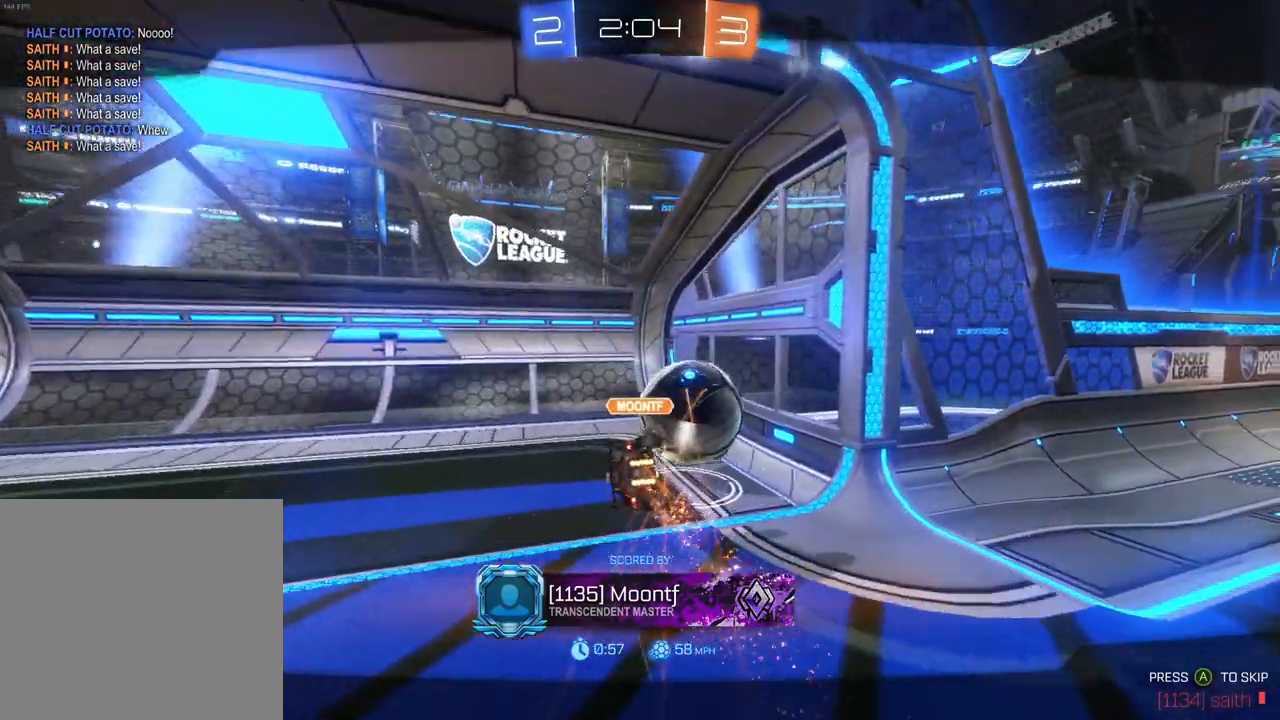
{"buttons": [], "left_stick": "center", "events": [[50, "A", "up"], [133, "A", "down"], [150, "A", "up"], [250, "A", "down"], [300, "A", "up"]]}
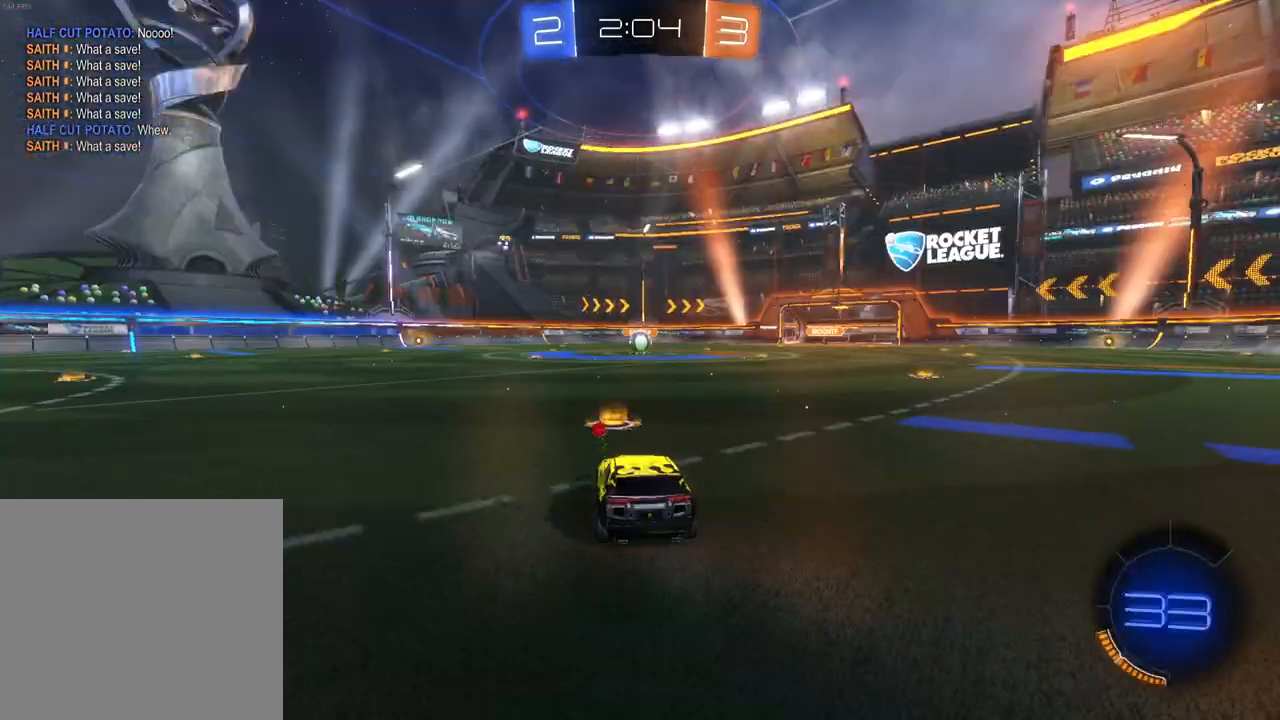
{"buttons": [], "left_stick": "center", "events": [[50, "A", "down"], [117, "A", "up"], [183, "A", "down"], [267, "A", "up"], [350, "A", "down"], [417, "A", "up"]]}
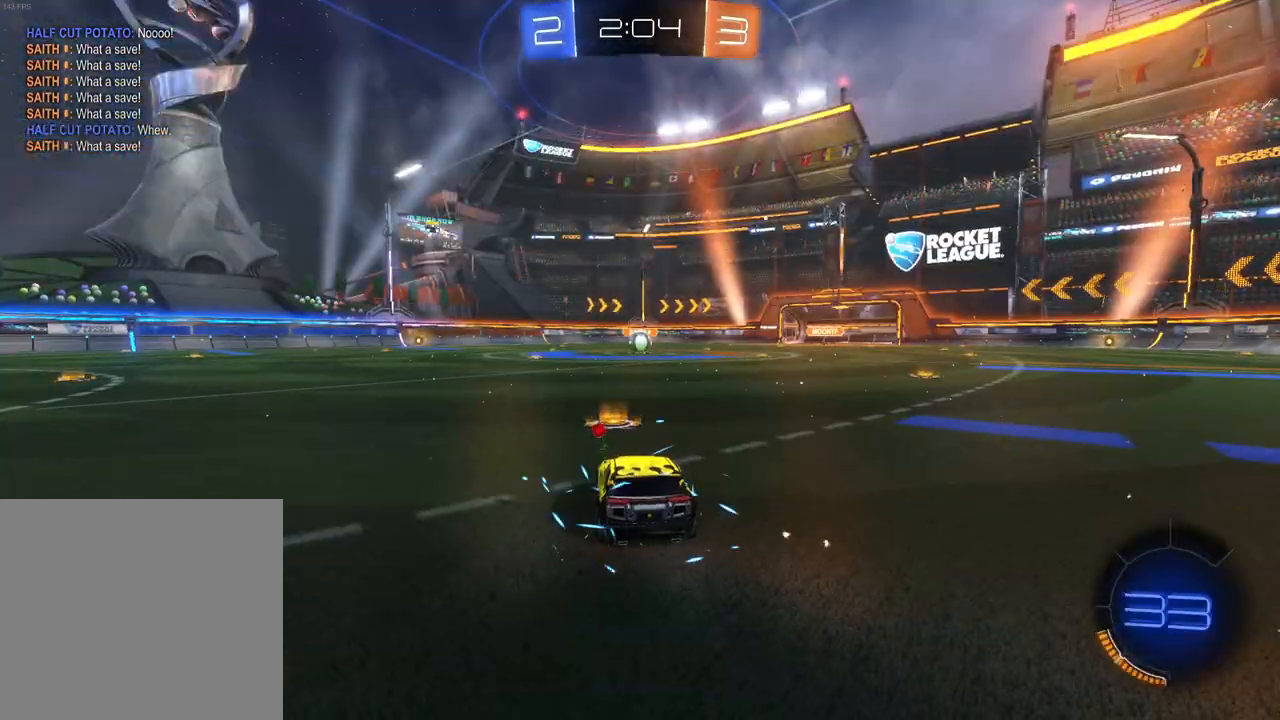
{"buttons": [], "left_stick": "center", "events": [[33, "A", "down"], [67, "A", "up"], [167, "A", "down"], [183, "A", "up"], [300, "A", "down"], [350, "A", "up"], [433, "A", "down"], [500, "A", "up"]]}
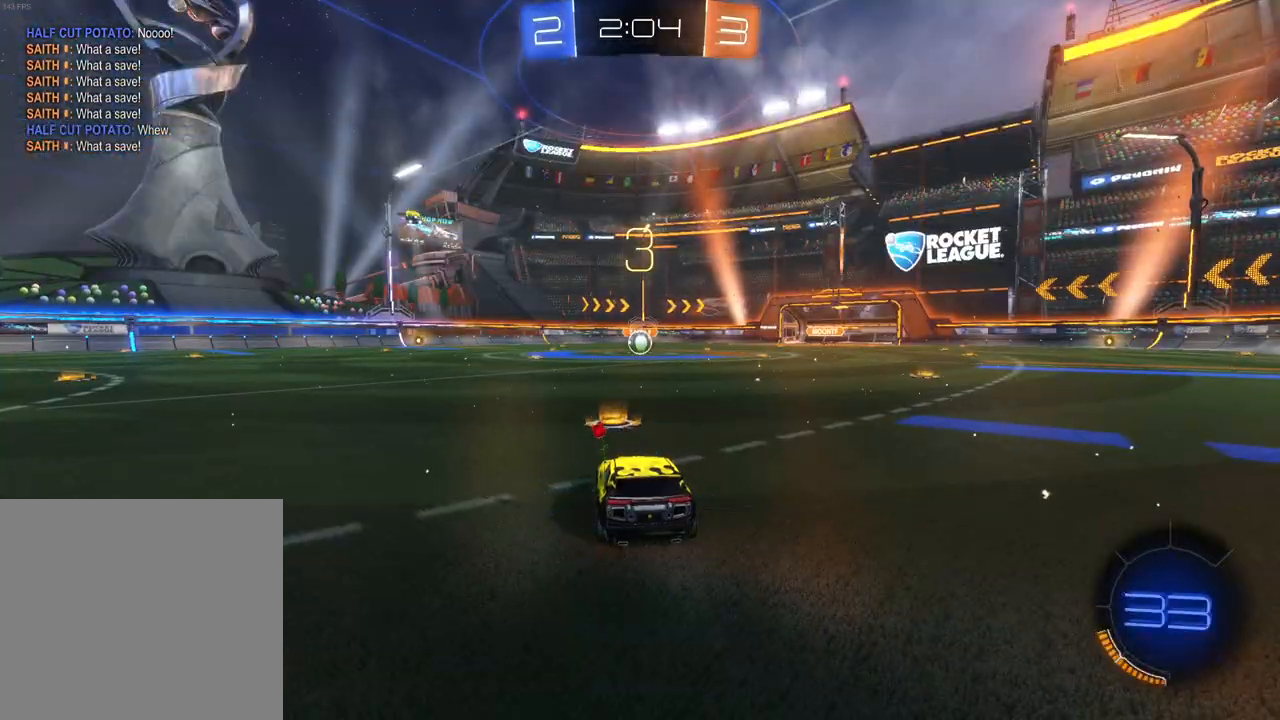
{"buttons": [], "left_stick": "center", "events": [[100, "A", "down"], [133, "A", "up"], [183, "DPAD_UP", "down"], [250, "DPAD_UP", "up"], [333, "DPAD_UP", "down"], [400, "DPAD_UP", "up"]]}
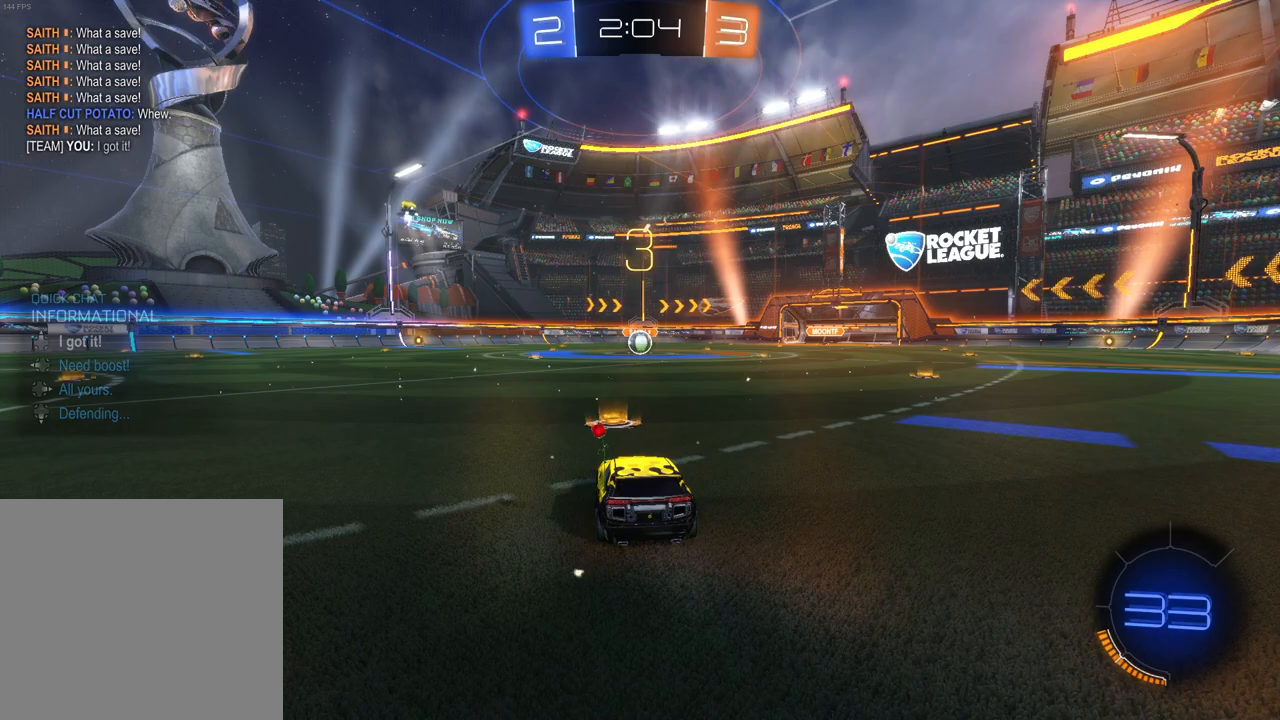
{"buttons": [], "left_stick": "center", "events": []}
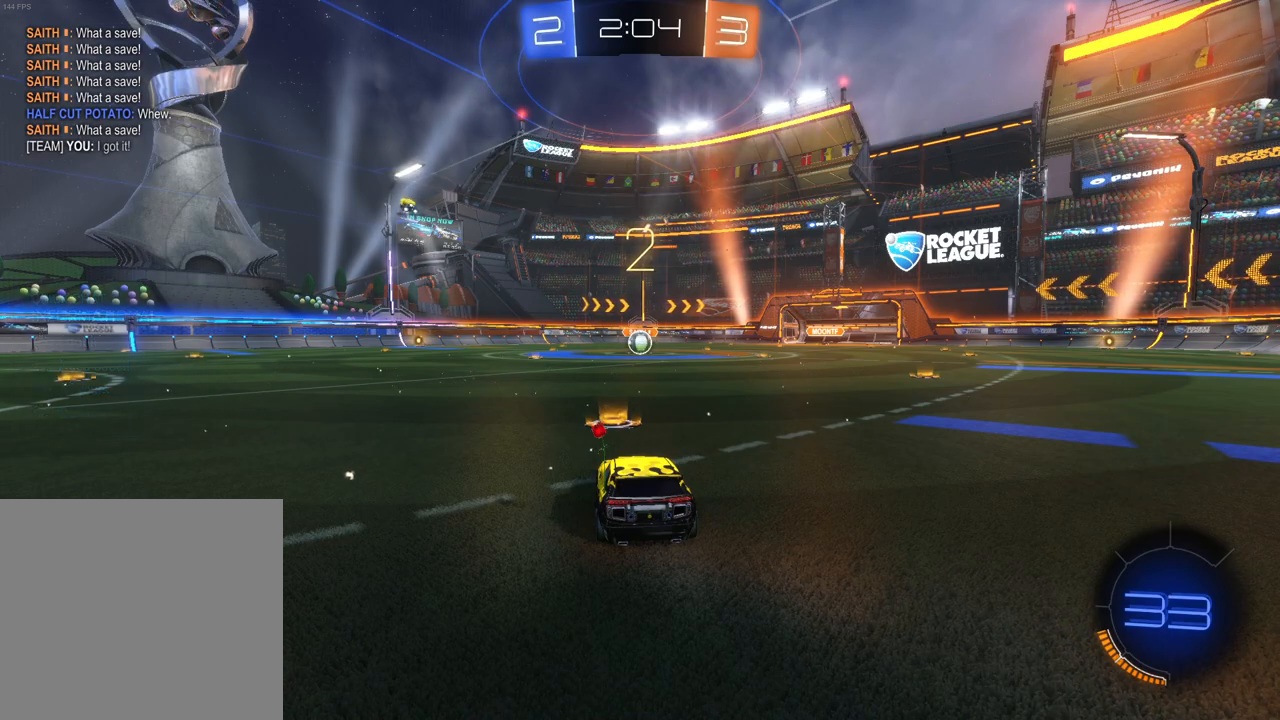
{"buttons": ["R2"], "left_stick": "center", "events": [[233, "R2", "down"]]}
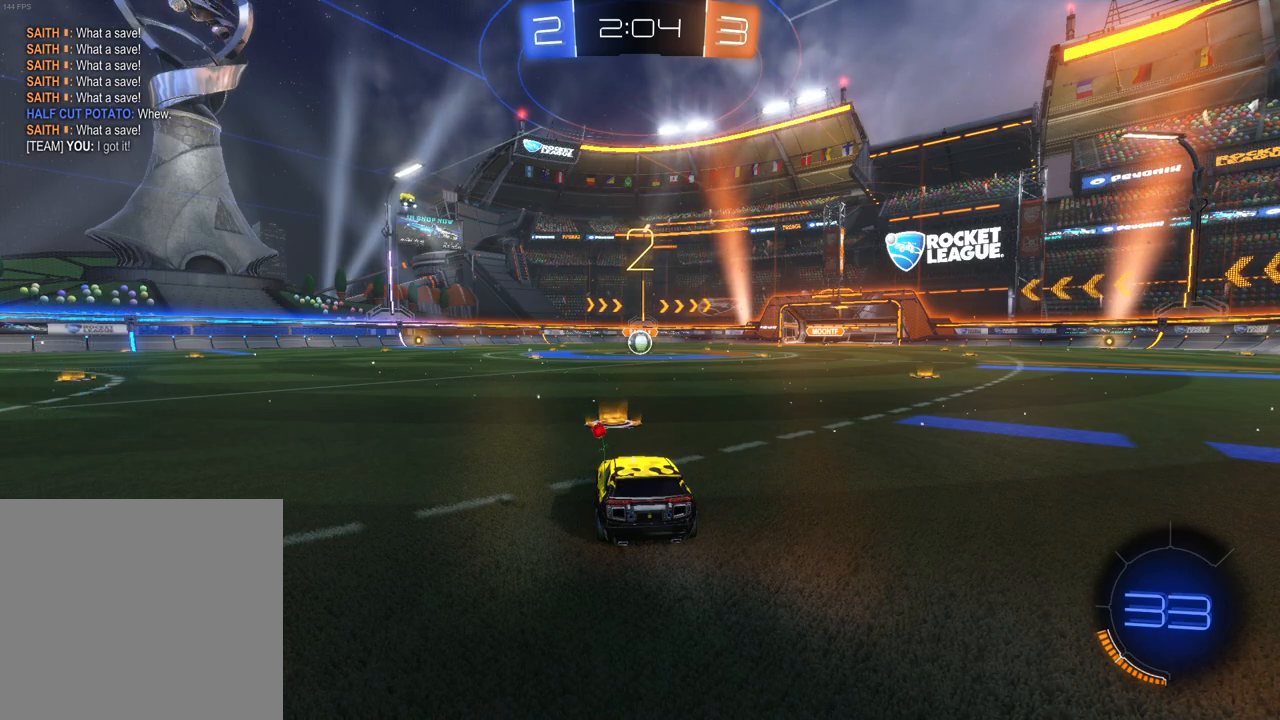
{"buttons": ["B", "R2"], "left_stick": "center", "events": [[133, "B", "down"]]}
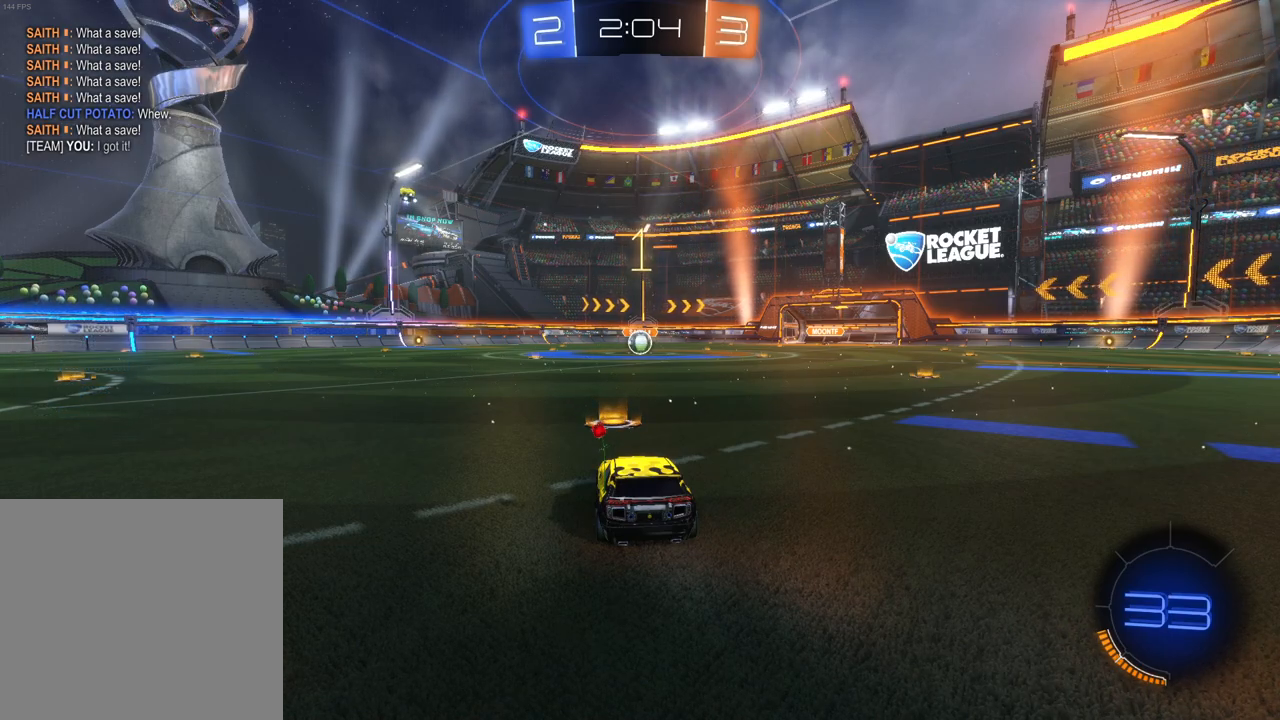
{"buttons": ["B", "R2"], "left_stick": "center", "events": []}
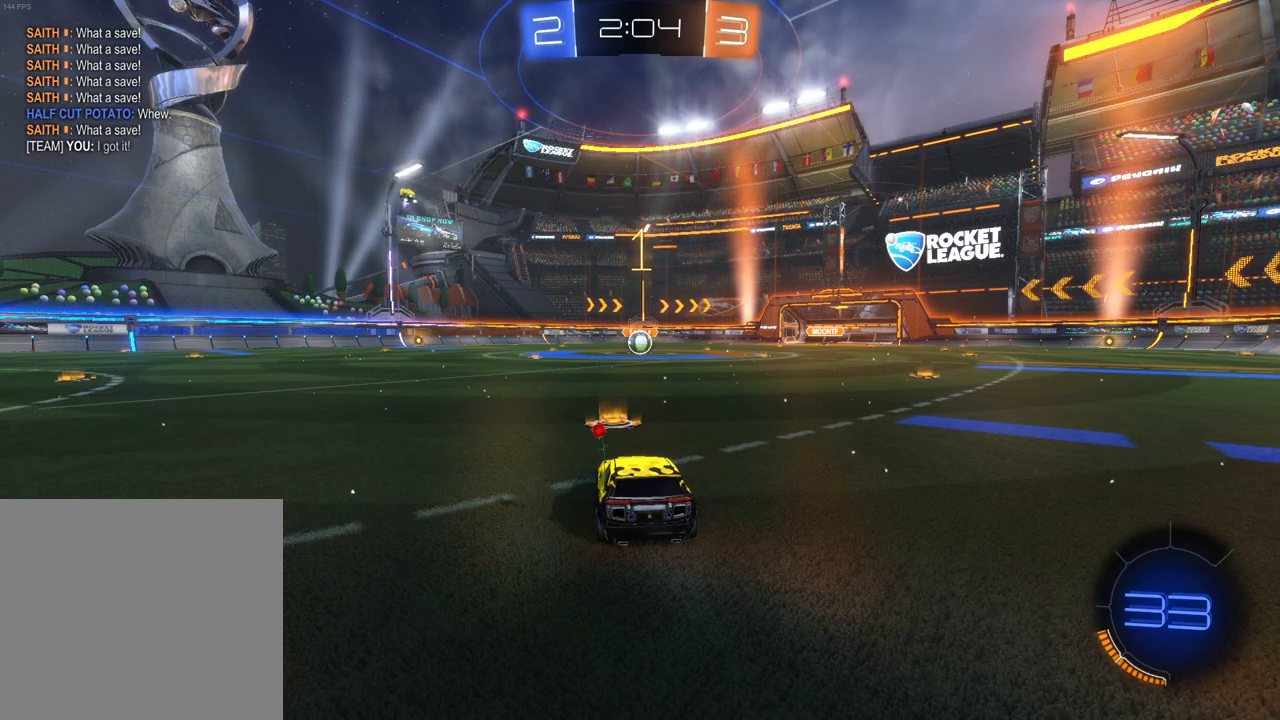
{"buttons": ["B", "R2"], "left_stick": "center", "events": [[283, "left_stick", "right"], [383, "left_stick", "center"]]}
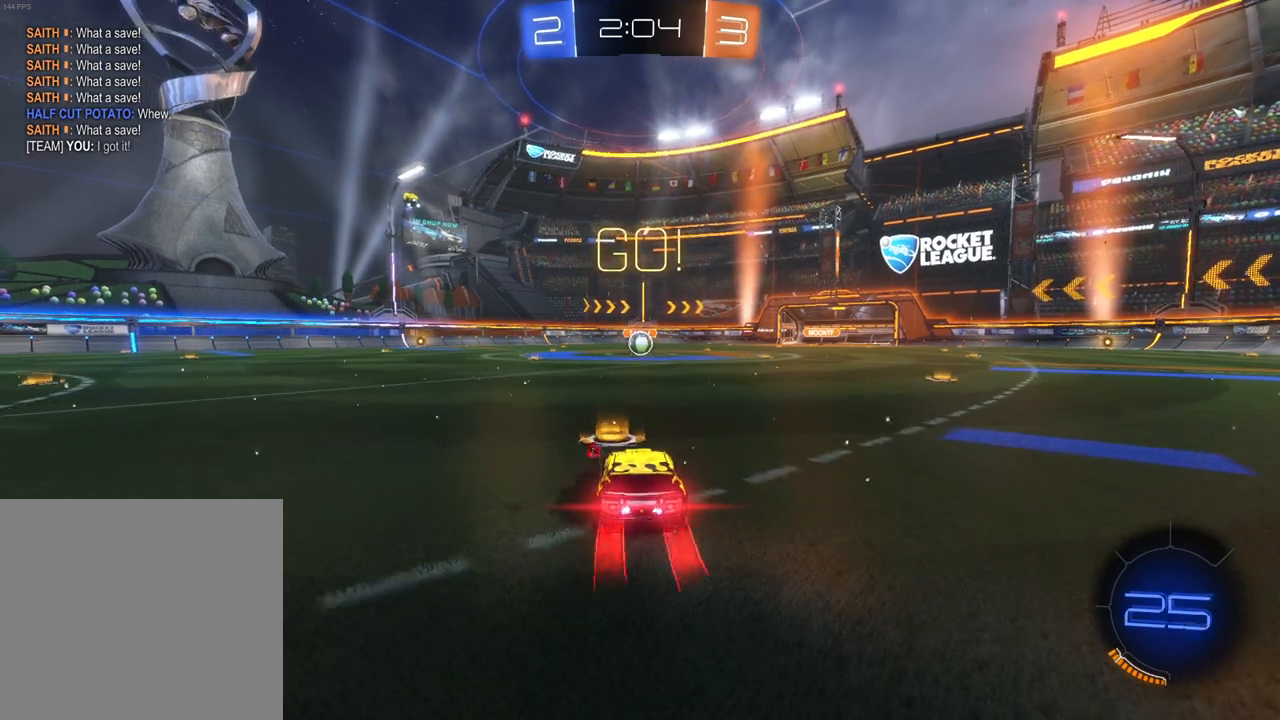
{"buttons": ["B", "R2"], "left_stick": "center", "events": []}
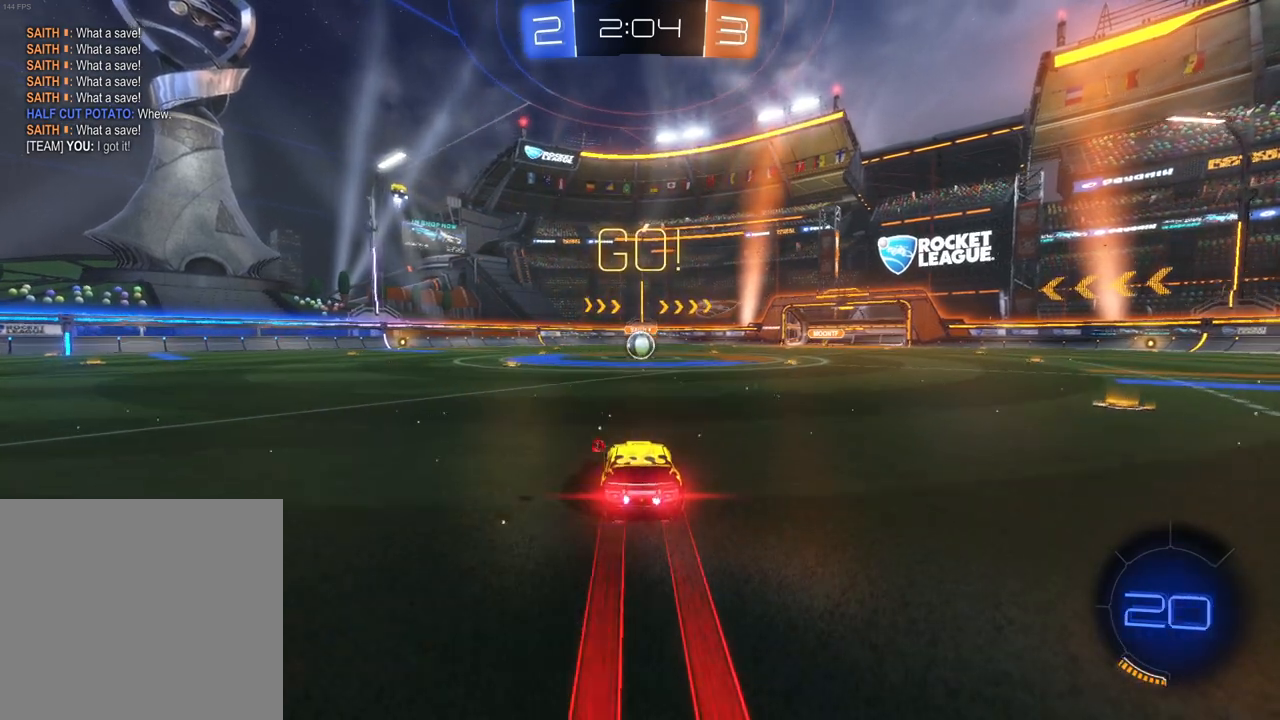
{"buttons": ["B", "R2"], "left_stick": "center", "events": []}
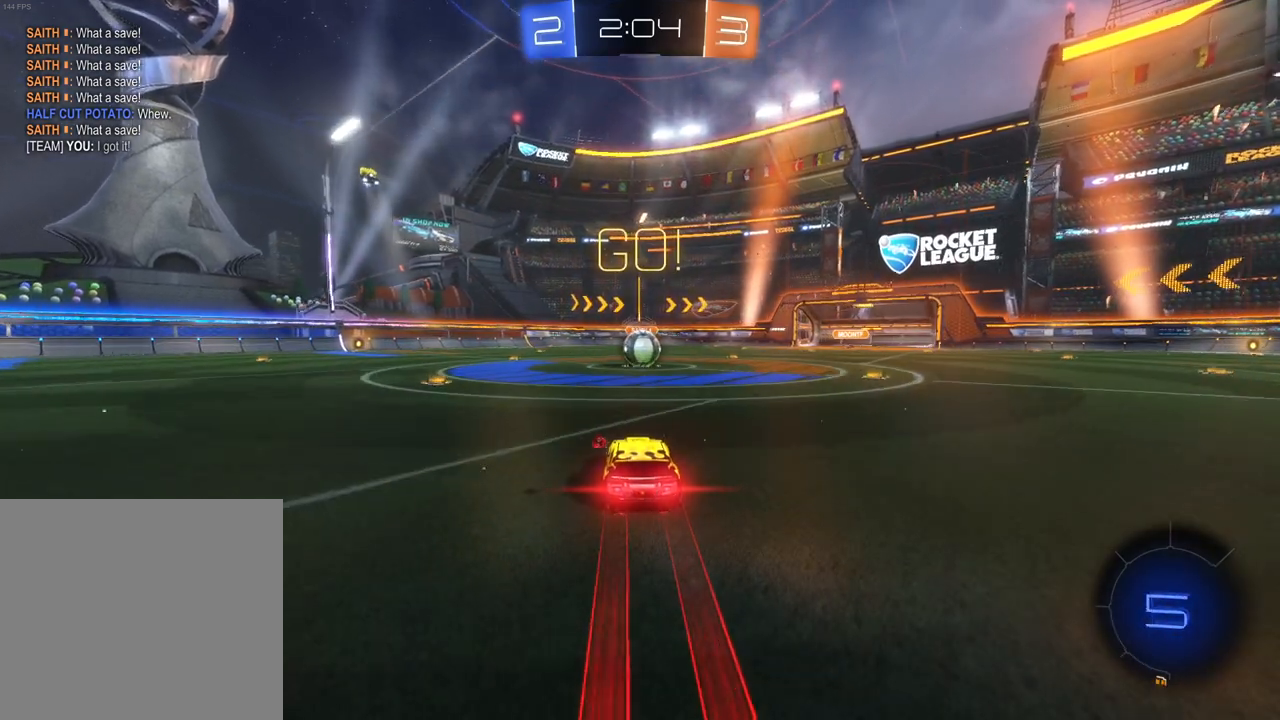
{"buttons": ["B", "R2"], "left_stick": "center", "events": [[333, "left_stick", "right"], [417, "left_stick", "center"]]}
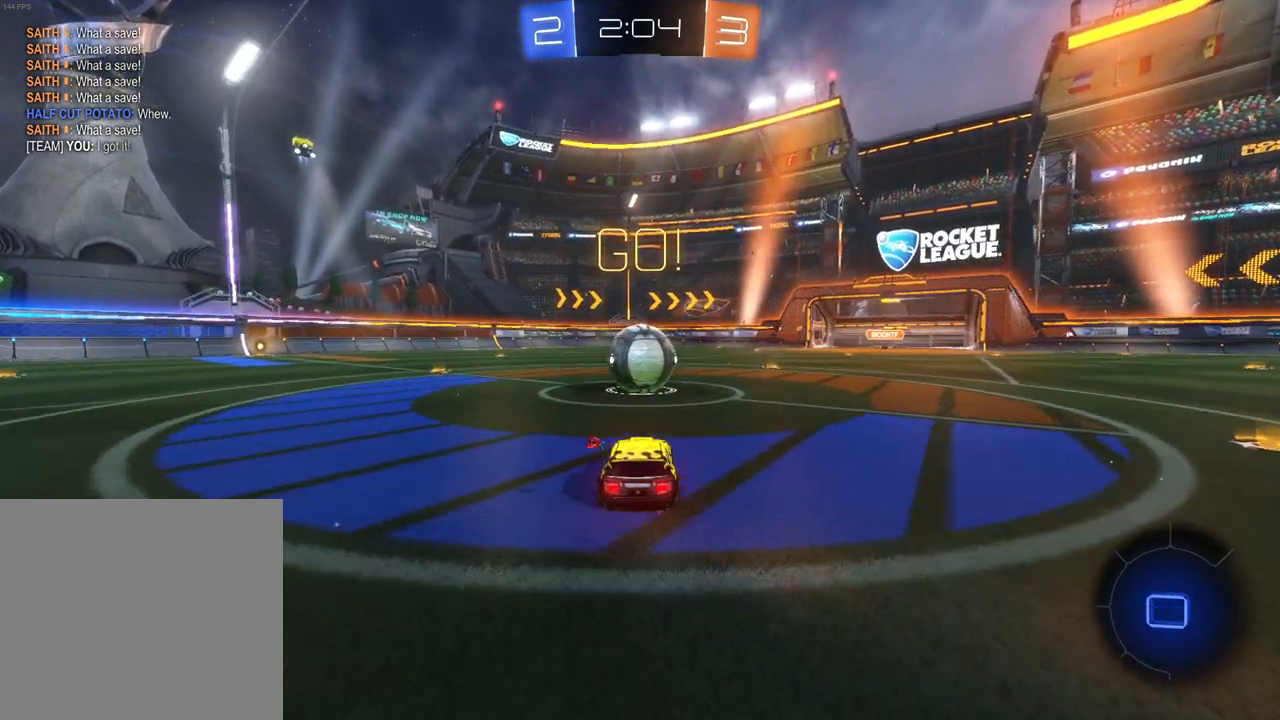
{"buttons": ["B", "R2"], "left_stick": "right", "events": [[467, "left_stick", "right"]]}
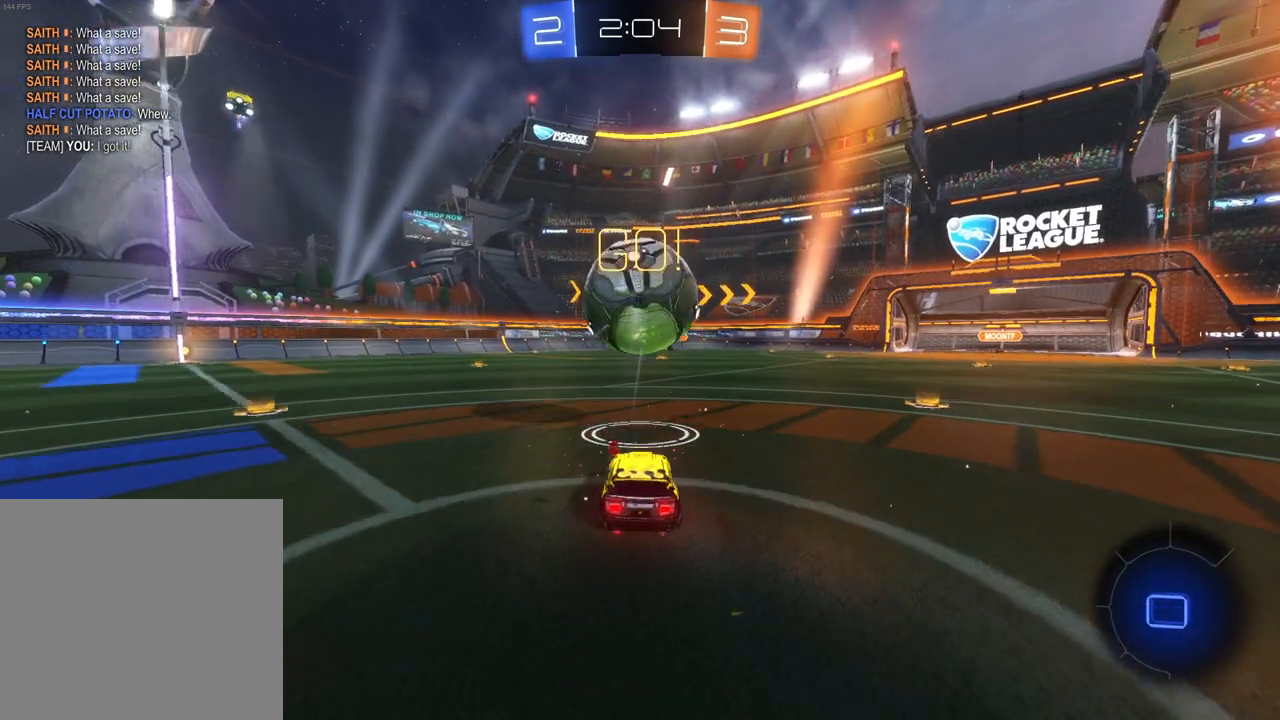
{"buttons": ["R2"], "left_stick": "up-left", "events": [[50, "A", "down"], [67, "X", "down"], [117, "left_stick", "up-left"], [183, "X", "up"], [200, "A", "up"], [217, "B", "up"], [267, "A", "down"], [267, "B", "down"], [283, "X", "down"], [333, "L3", "down"], [483, "L3", "up"], [500, "A", "up"], [500, "B", "up"], [500, "X", "up"]]}
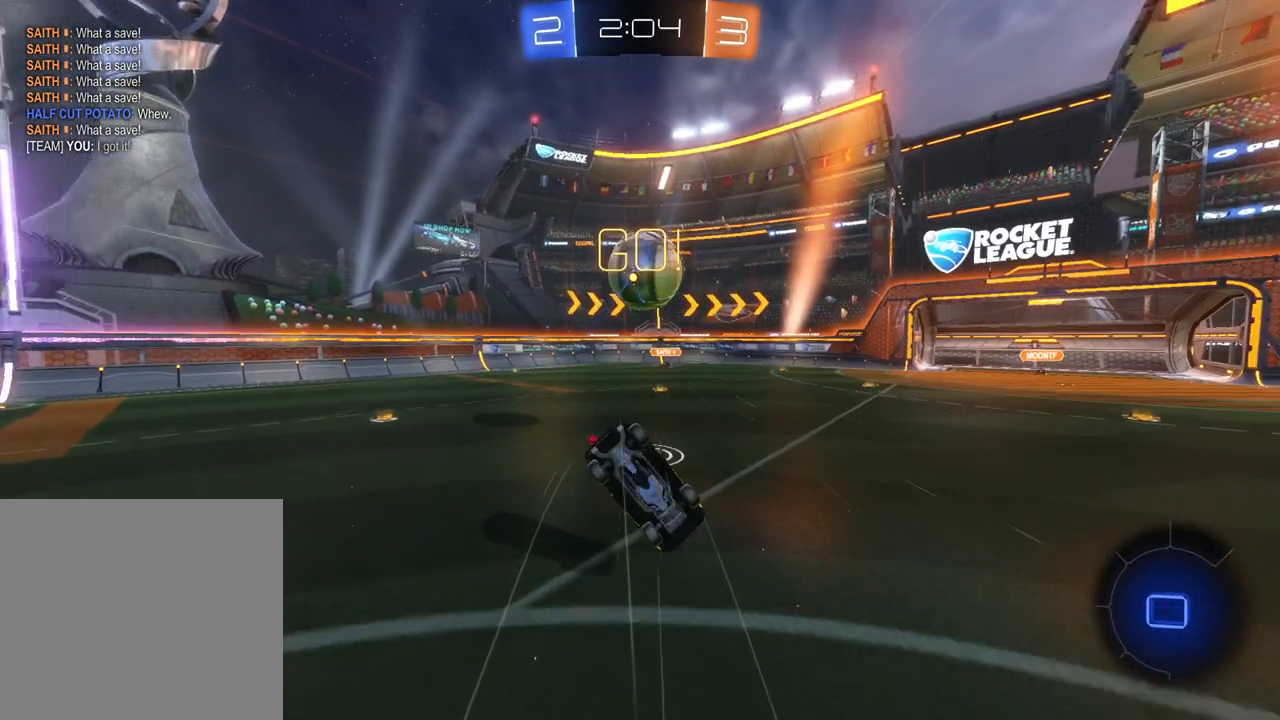
{"buttons": ["R2"], "left_stick": "center", "events": [[50, "R2", "up"], [100, "left_stick", "center"], [450, "R2", "down"]]}